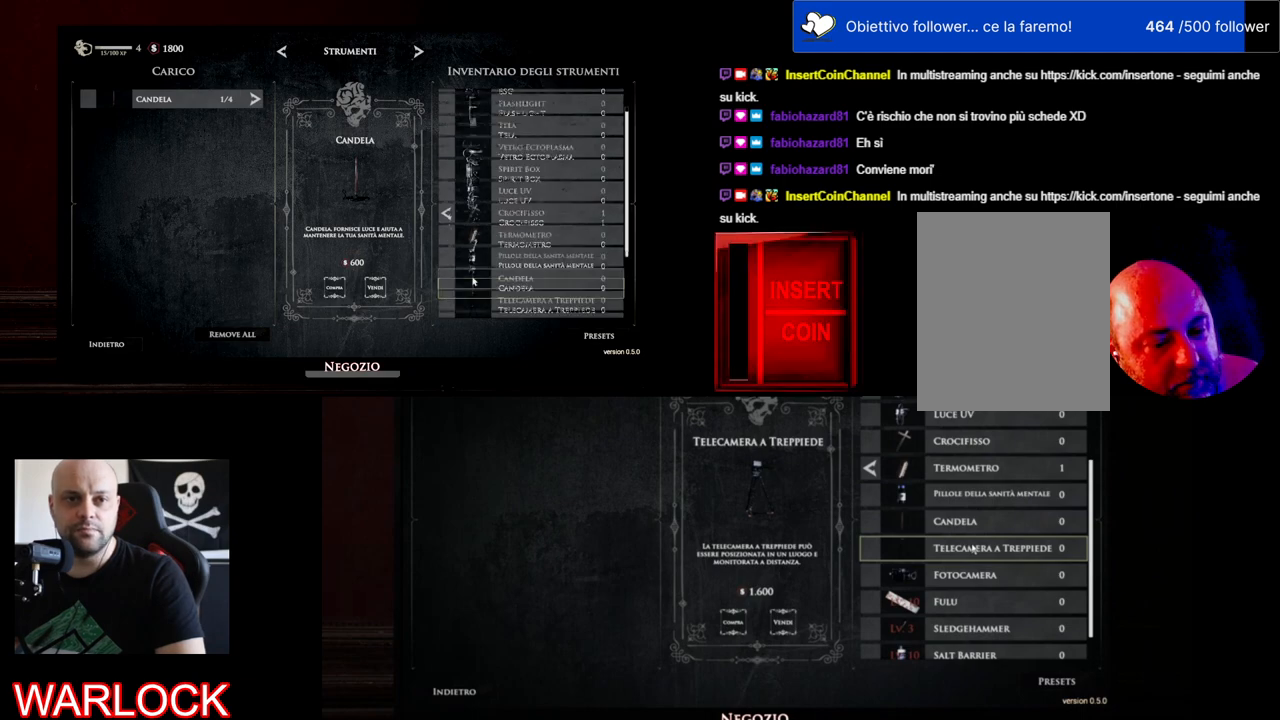
Gameplay with keyboard and mouse; each line is a JSON object with the keys and mouse buttons held at the frame after it. "events" lists presses ("down") and releases ("up") of "a", "c", "ctrl", "d", "e", "f", "q", "r", "s", "shift", "space", "tab", "w", "x", "z", "mouse_left", "mouse_wheel" and "mouse_right" between this image and that frame as [ms after this image, input, new state], when the widget could be followed in between. "mouse_left", "mouse_wheel", "mouse_right" = the "left", "wheel", "right" buttons of the "mouse" list. No other keys are recorded. "wheel" means that the mouse wheel is clicked or scrolled. Mouse movement is not recorded.
{"keys": [], "mouse": ["wheel"], "events": []}
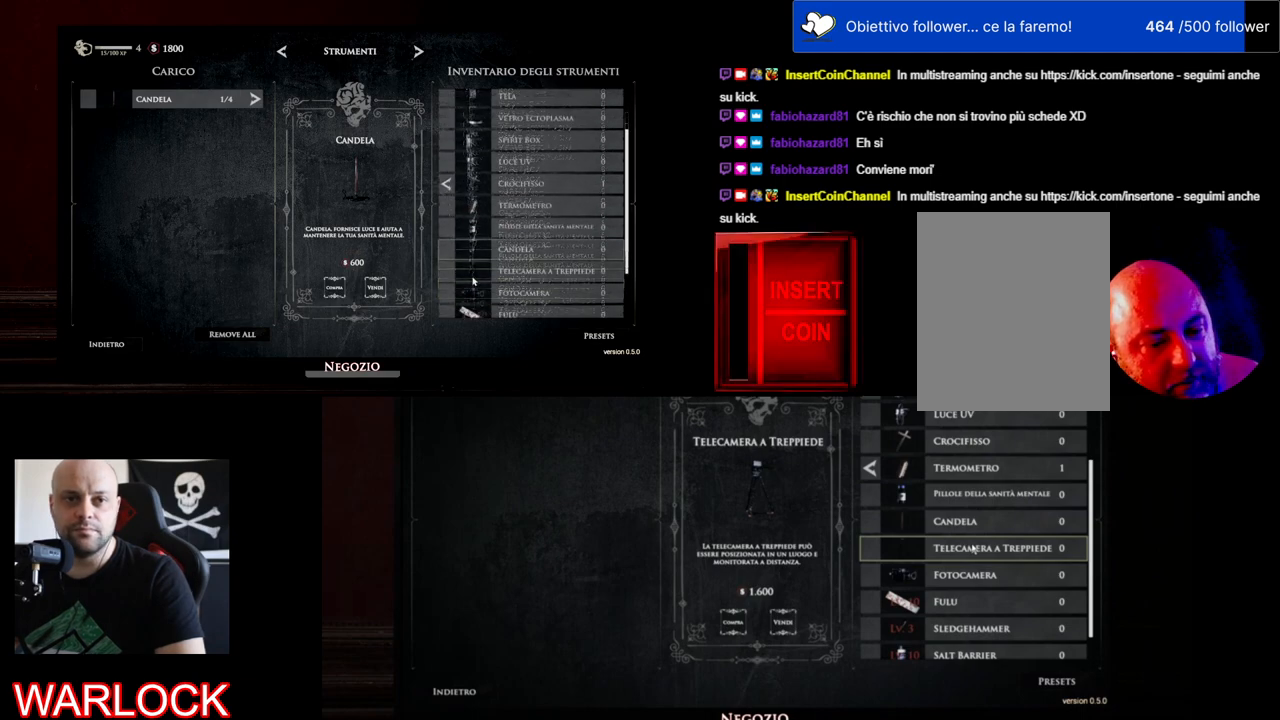
{"keys": [], "mouse": ["wheel"], "events": []}
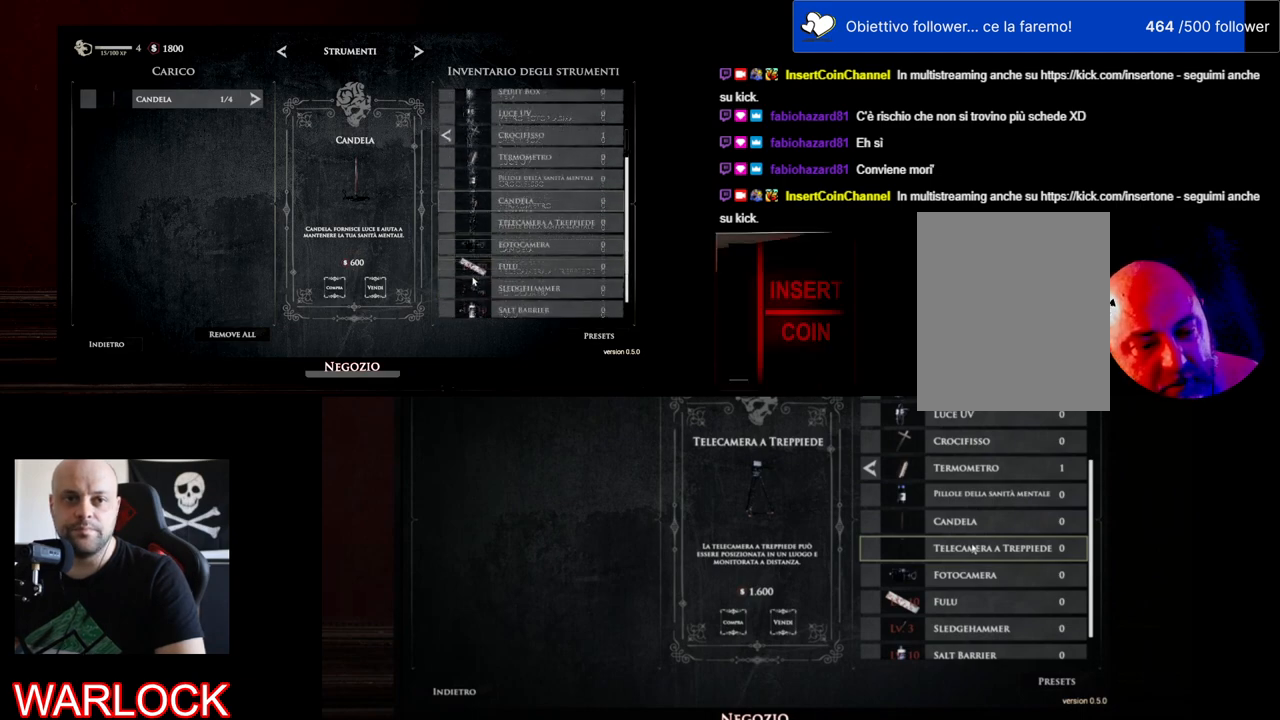
{"keys": [], "mouse": [], "events": [[50, "mouse_wheel", "up"]]}
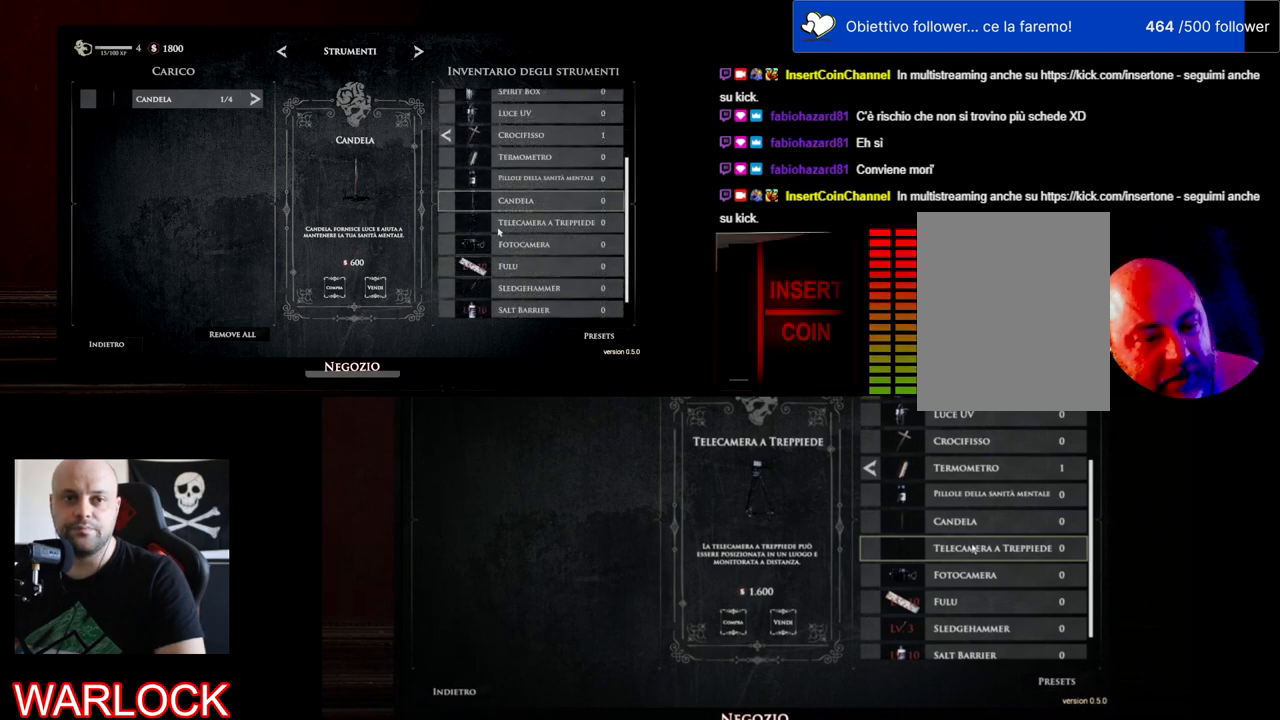
{"keys": [], "mouse": [], "events": []}
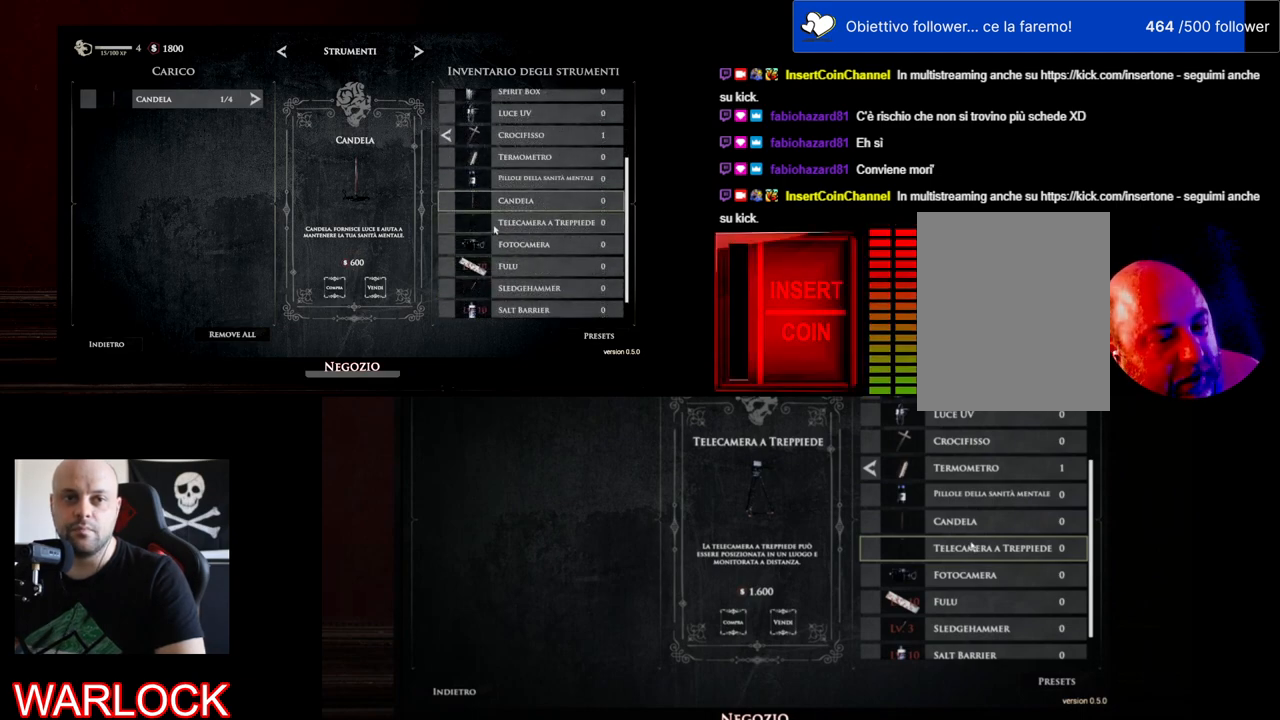
{"keys": [], "mouse": [], "events": []}
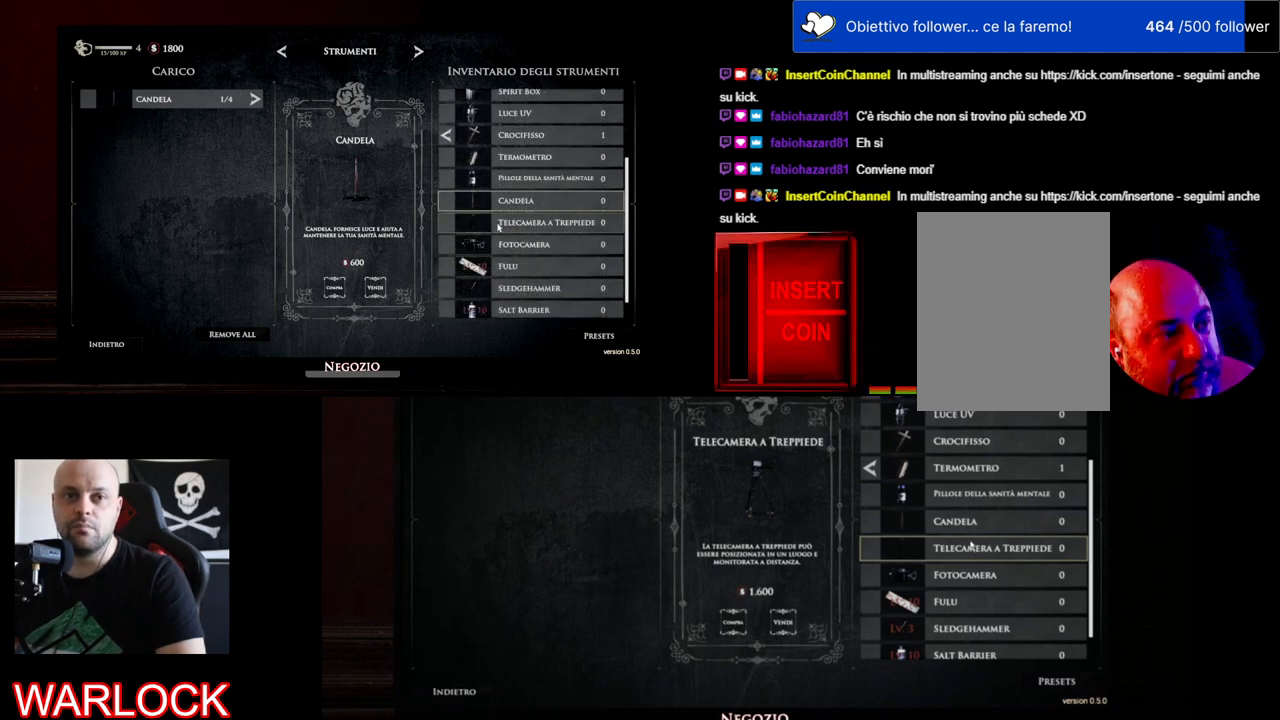
{"keys": [], "mouse": [], "events": []}
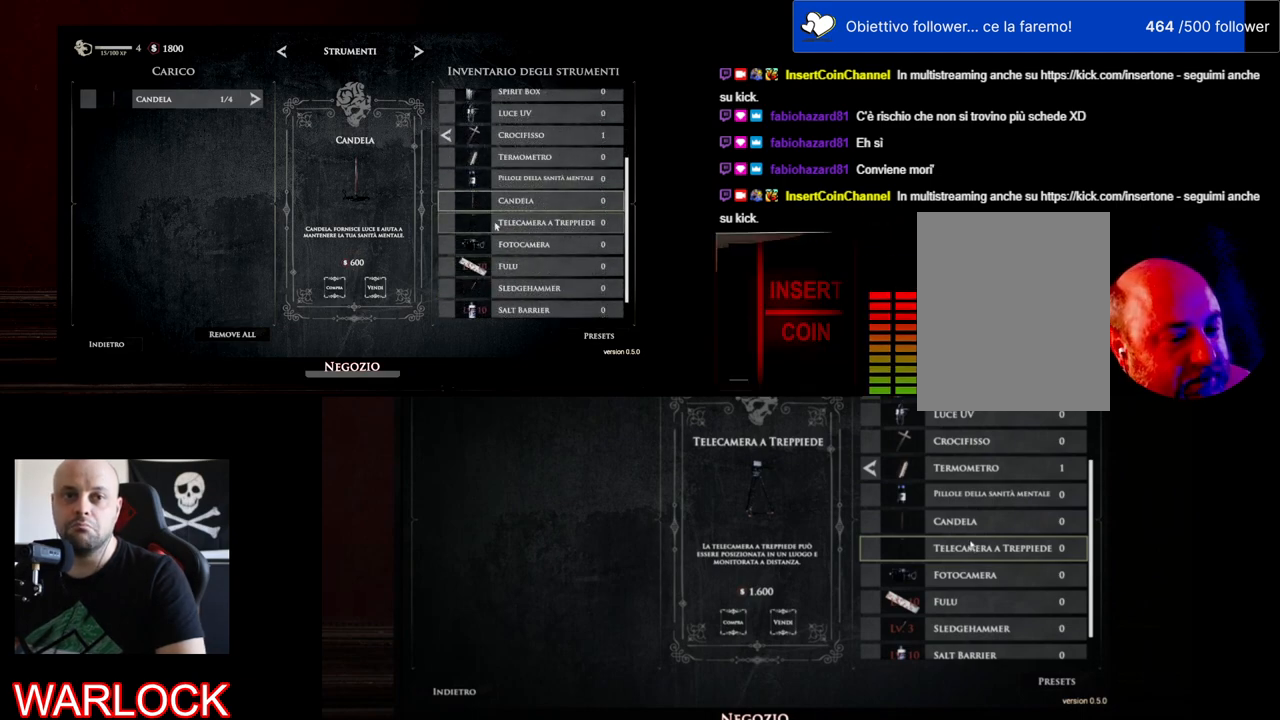
{"keys": [], "mouse": [], "events": []}
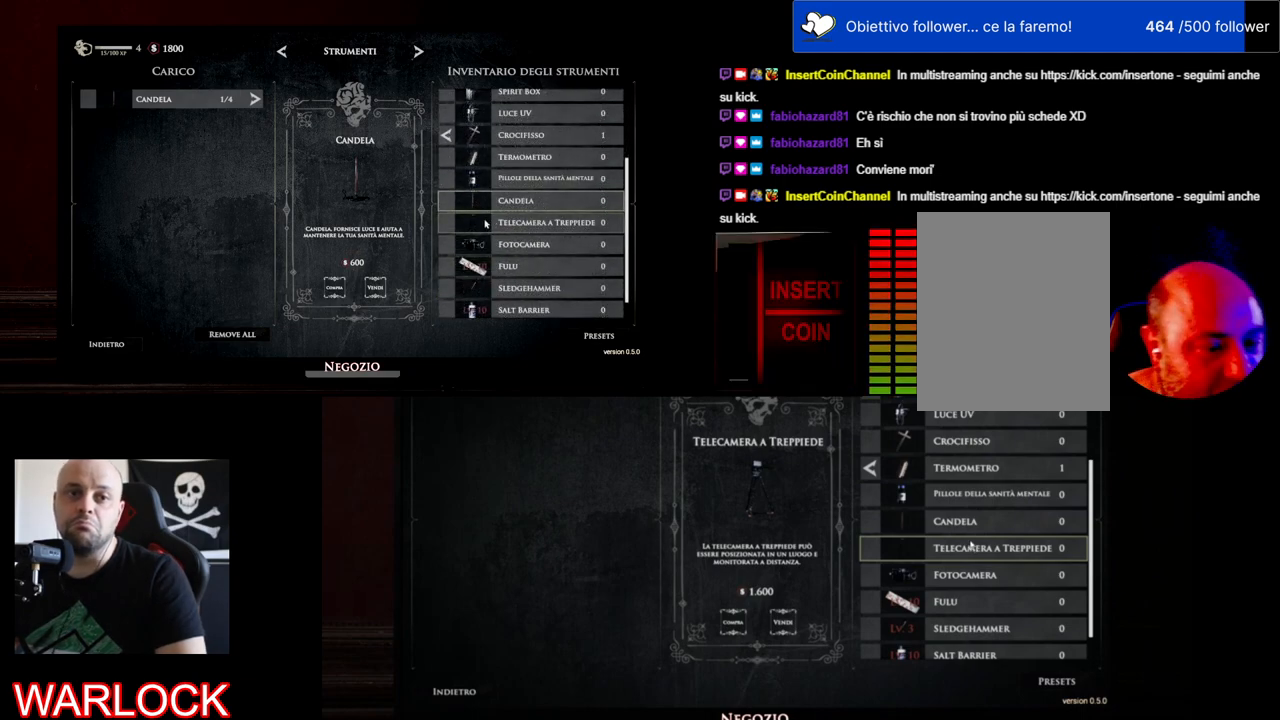
{"keys": [], "mouse": [], "events": []}
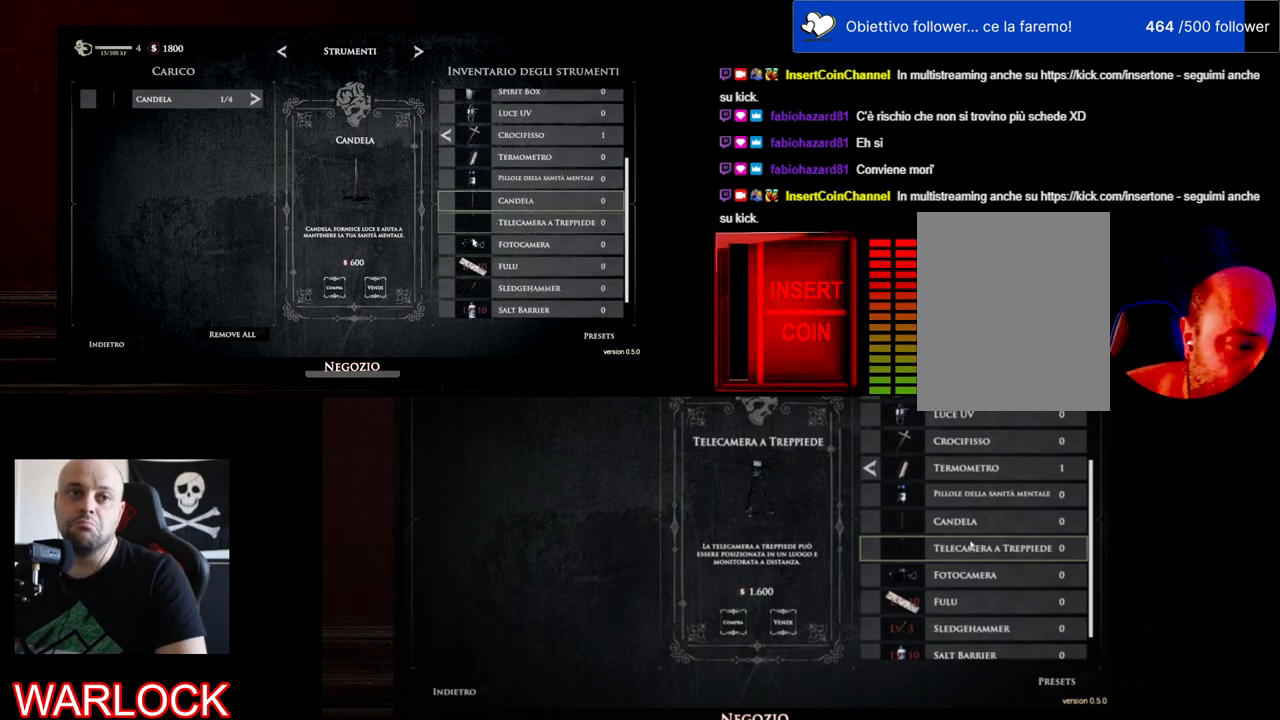
{"keys": [], "mouse": [], "events": []}
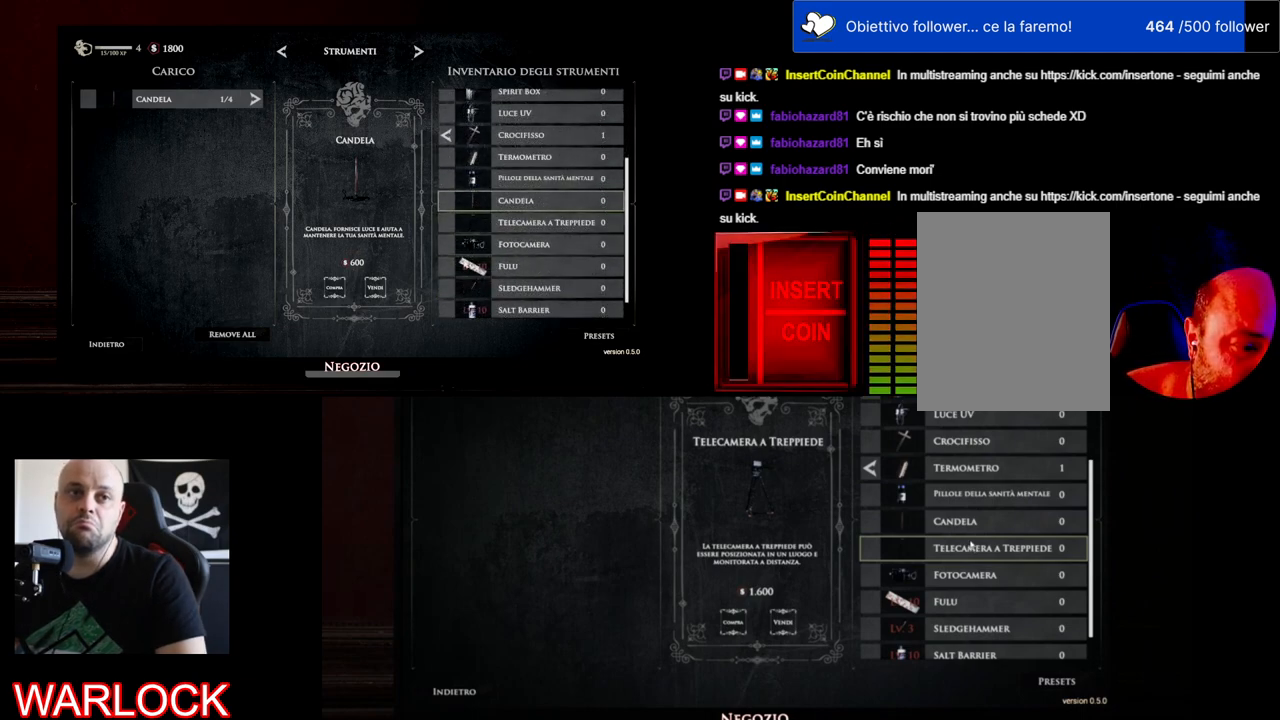
{"keys": [], "mouse": [], "events": []}
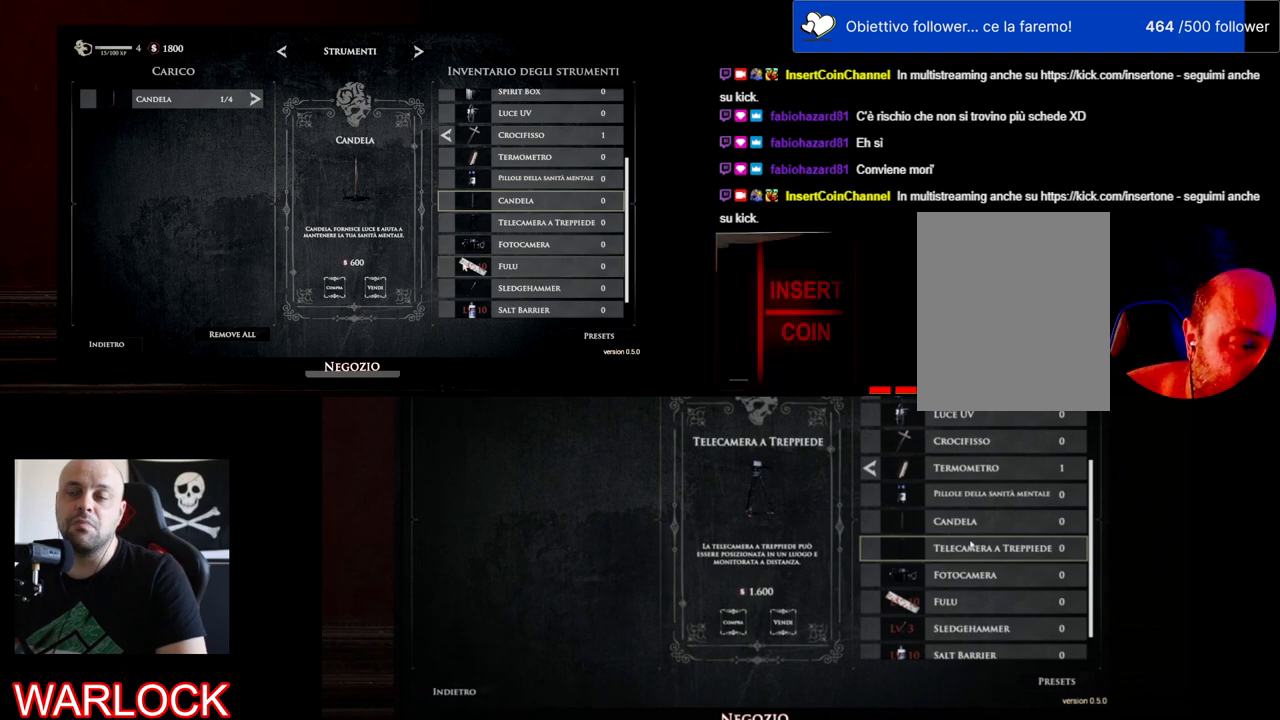
{"keys": [], "mouse": [], "events": []}
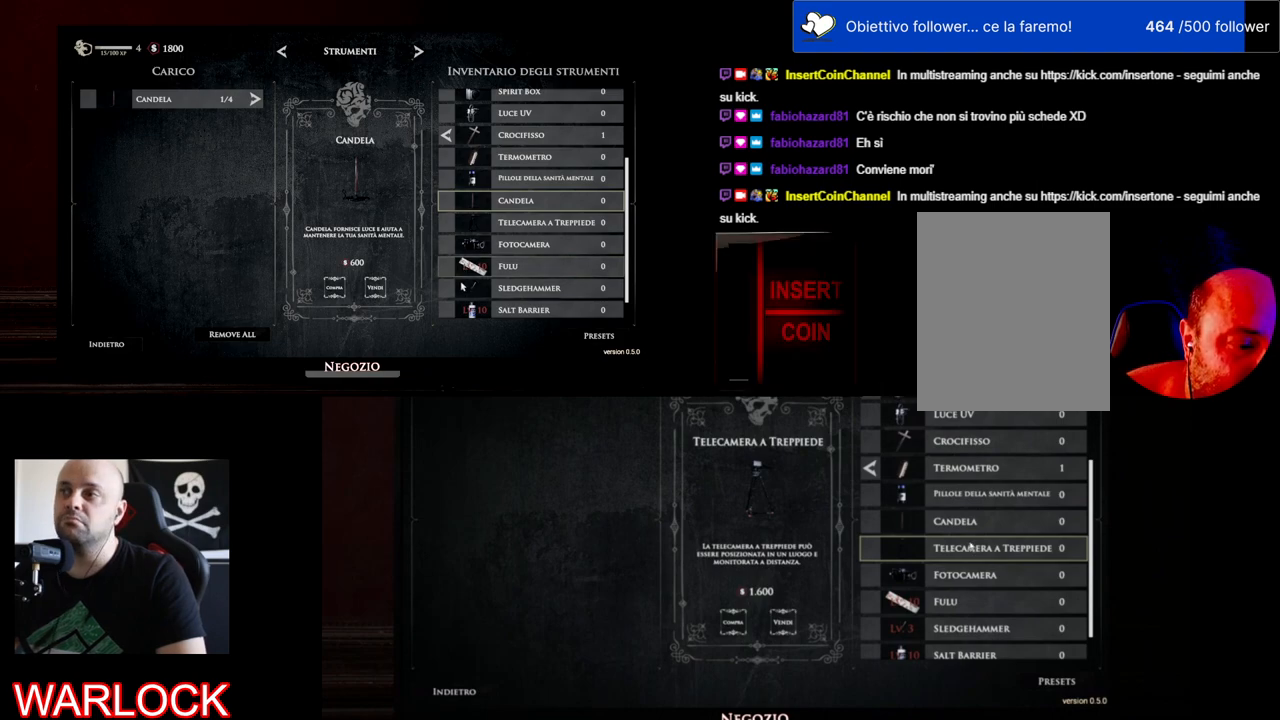
{"keys": [], "mouse": [], "events": [[200, "mouse_wheel", "down"], [284, "mouse_wheel", "up"]]}
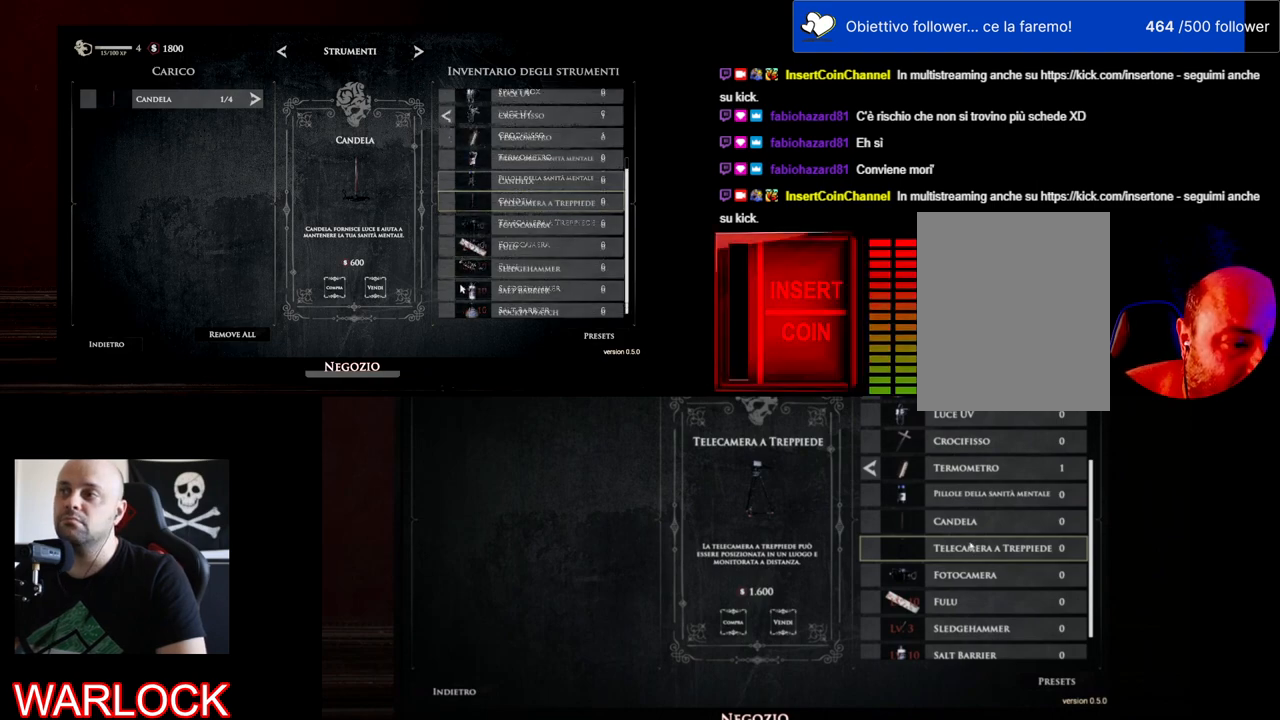
{"keys": [], "mouse": [], "events": []}
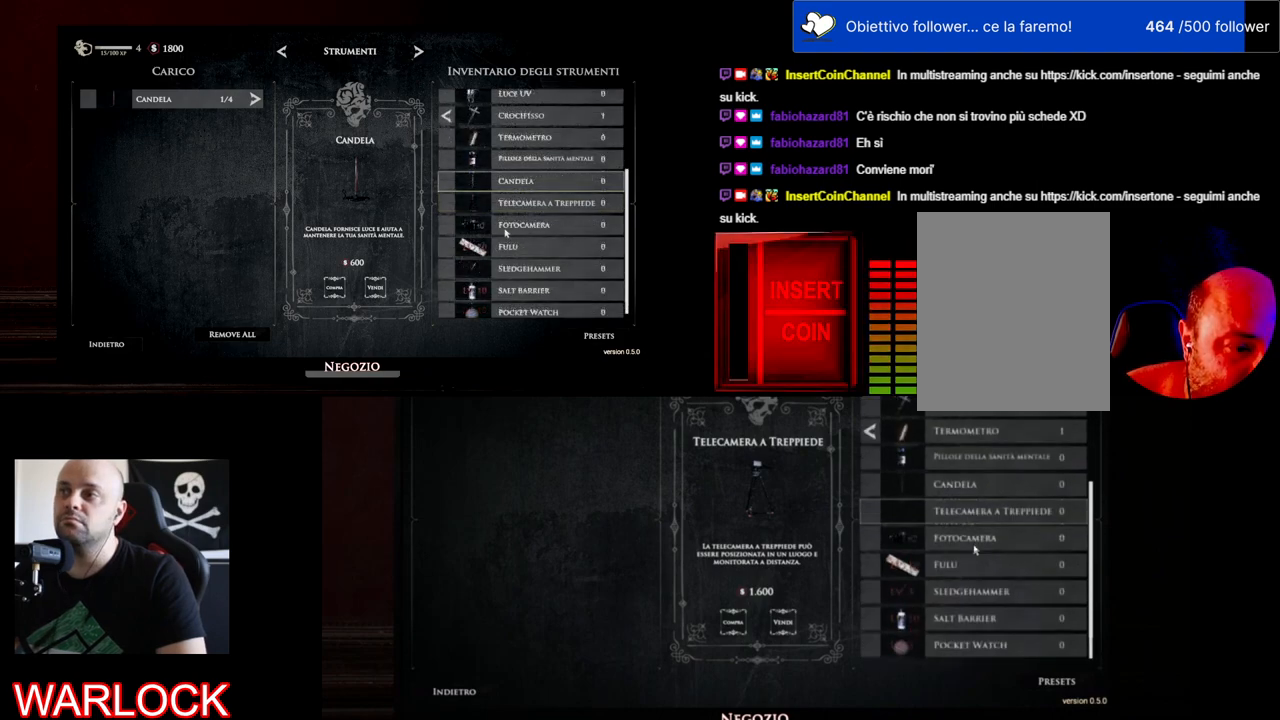
{"keys": [], "mouse": [], "events": []}
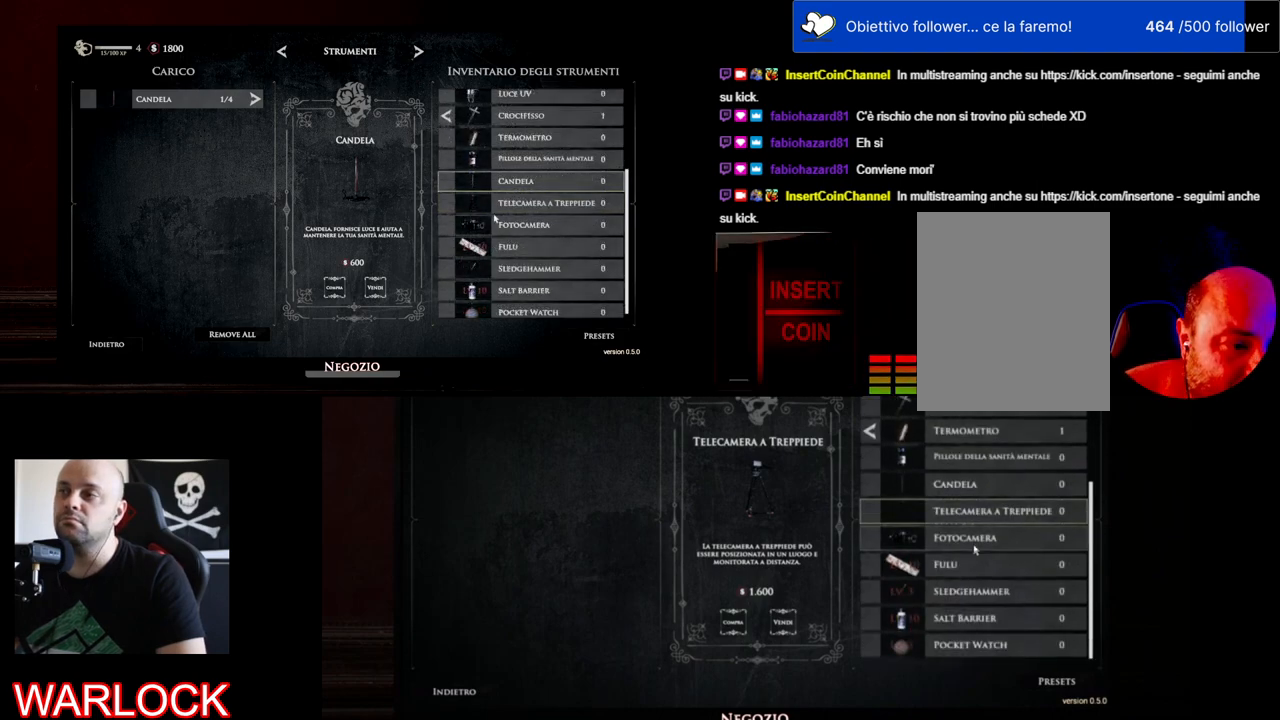
{"keys": [], "mouse": [], "events": []}
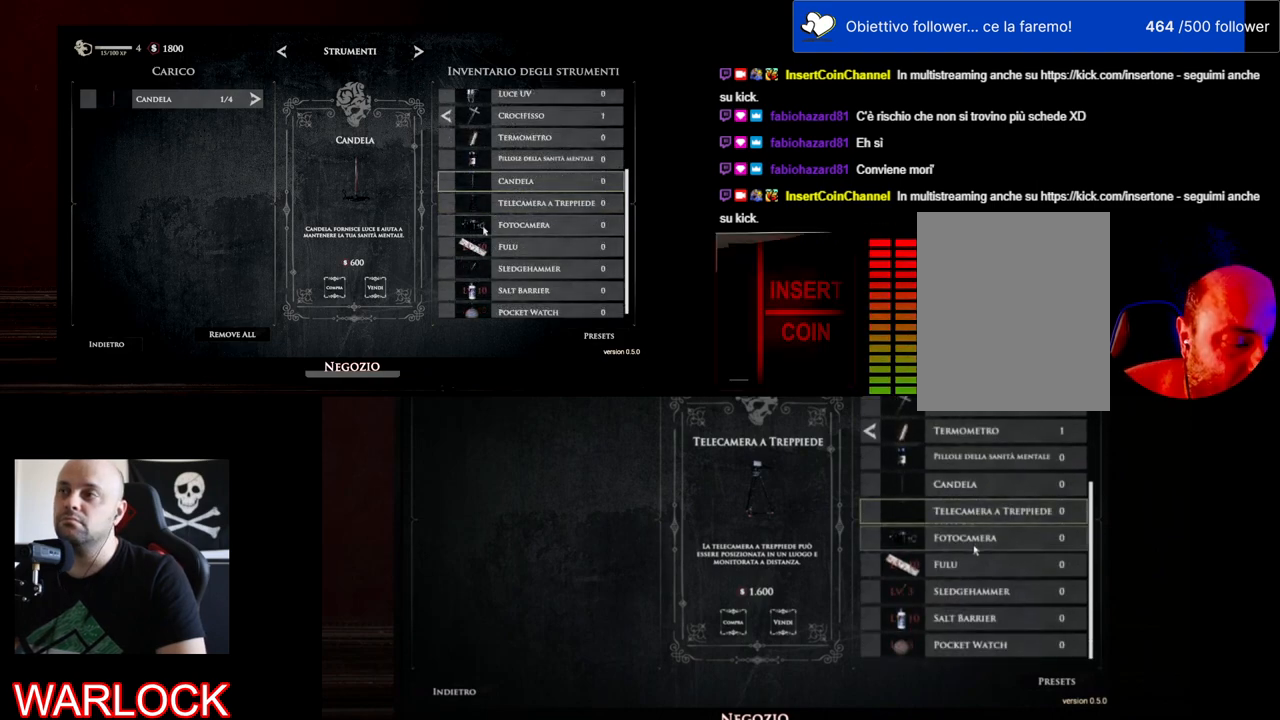
{"keys": [], "mouse": [], "events": []}
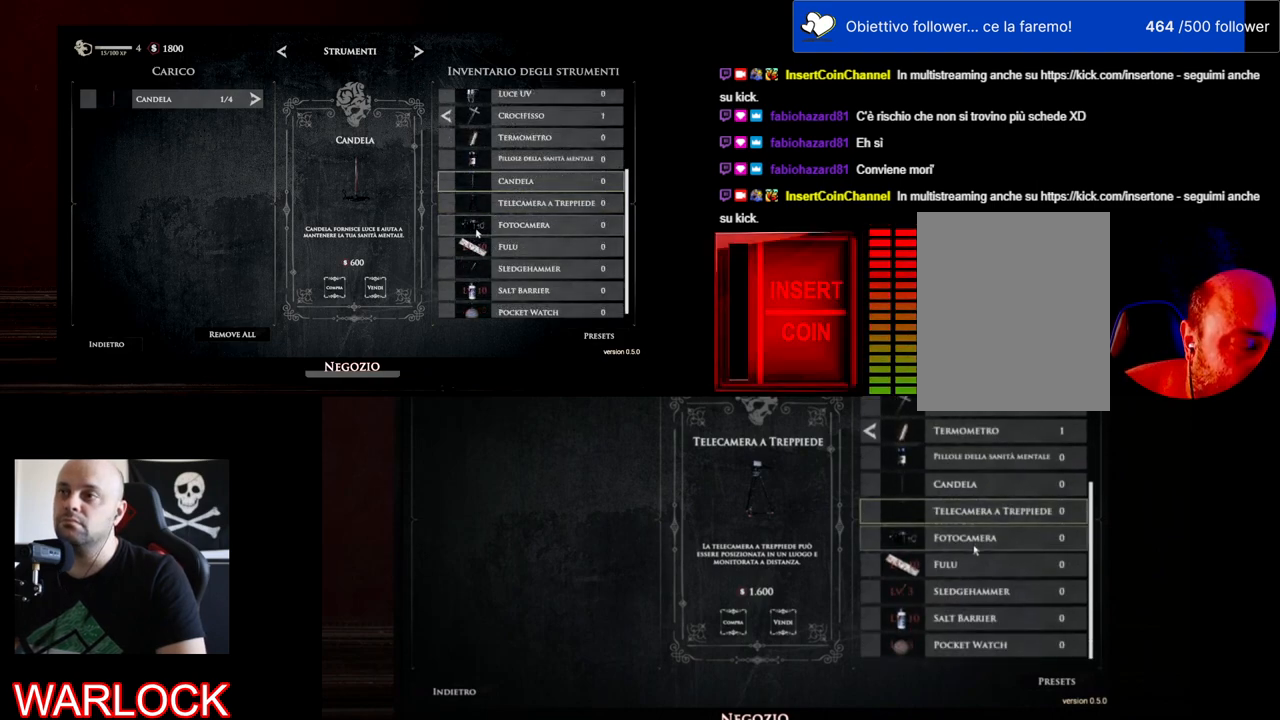
{"keys": [], "mouse": [], "events": []}
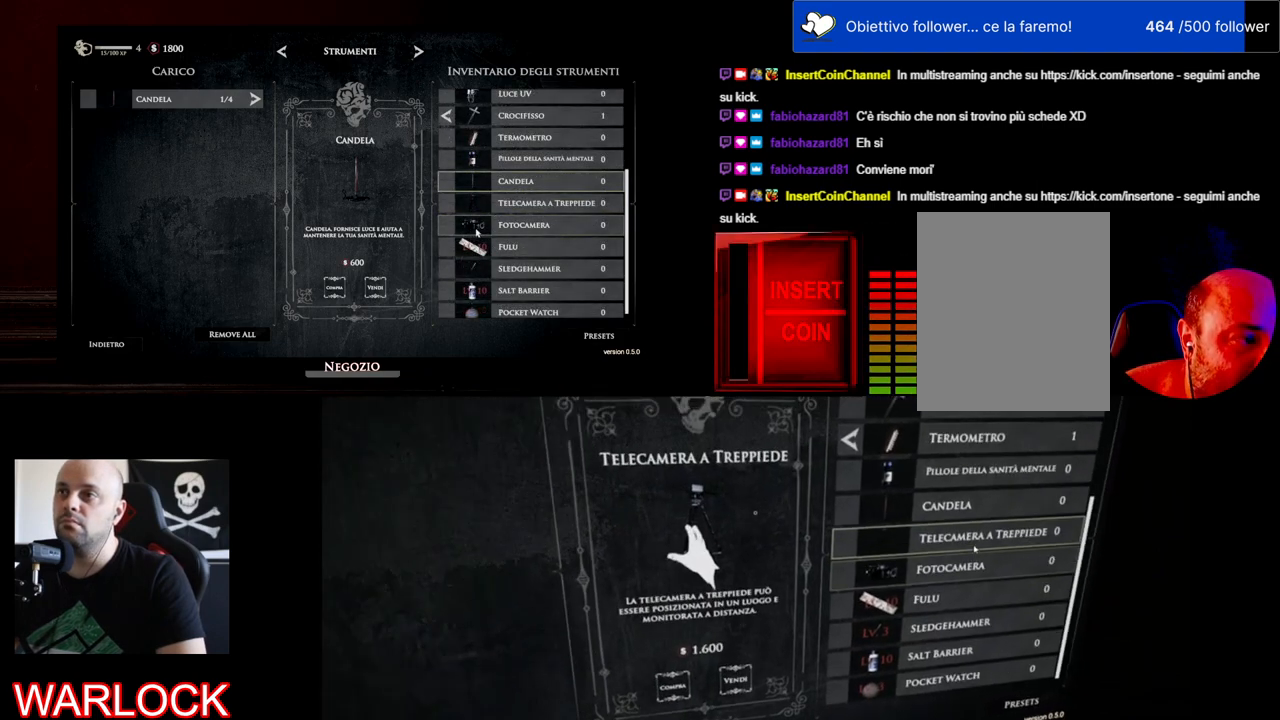
{"keys": [], "mouse": [], "events": []}
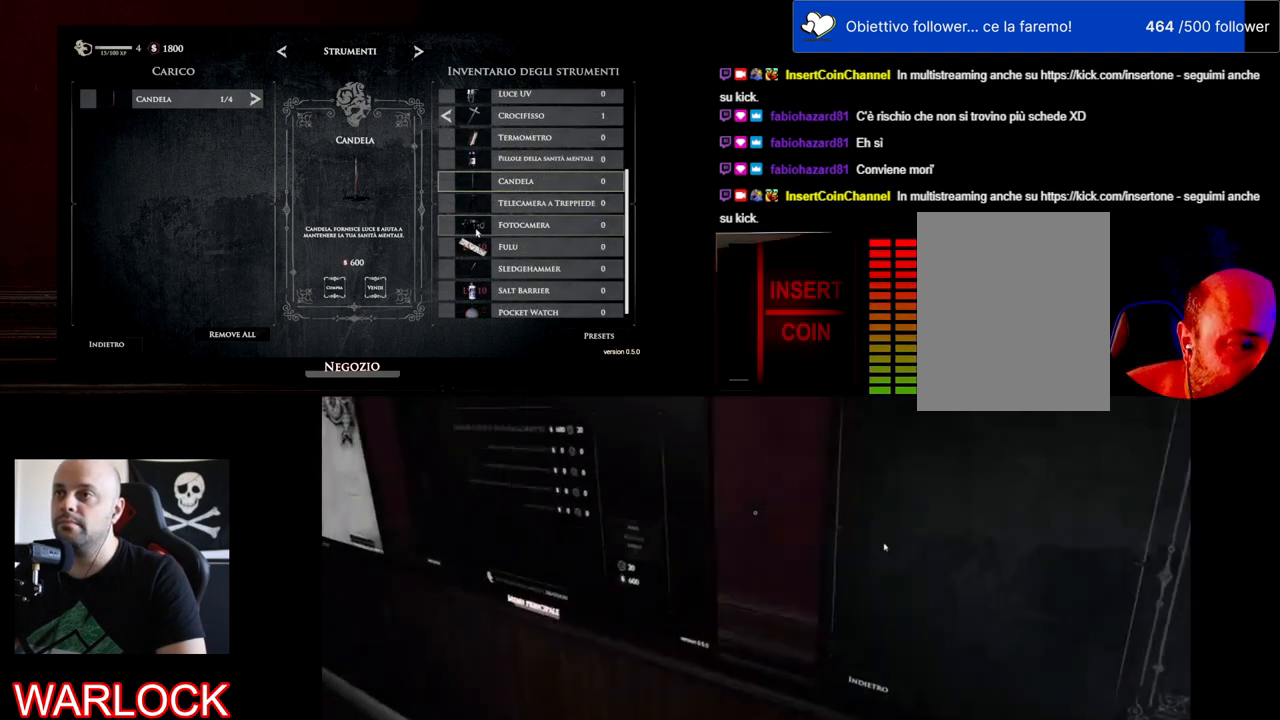
{"keys": [], "mouse": [], "events": []}
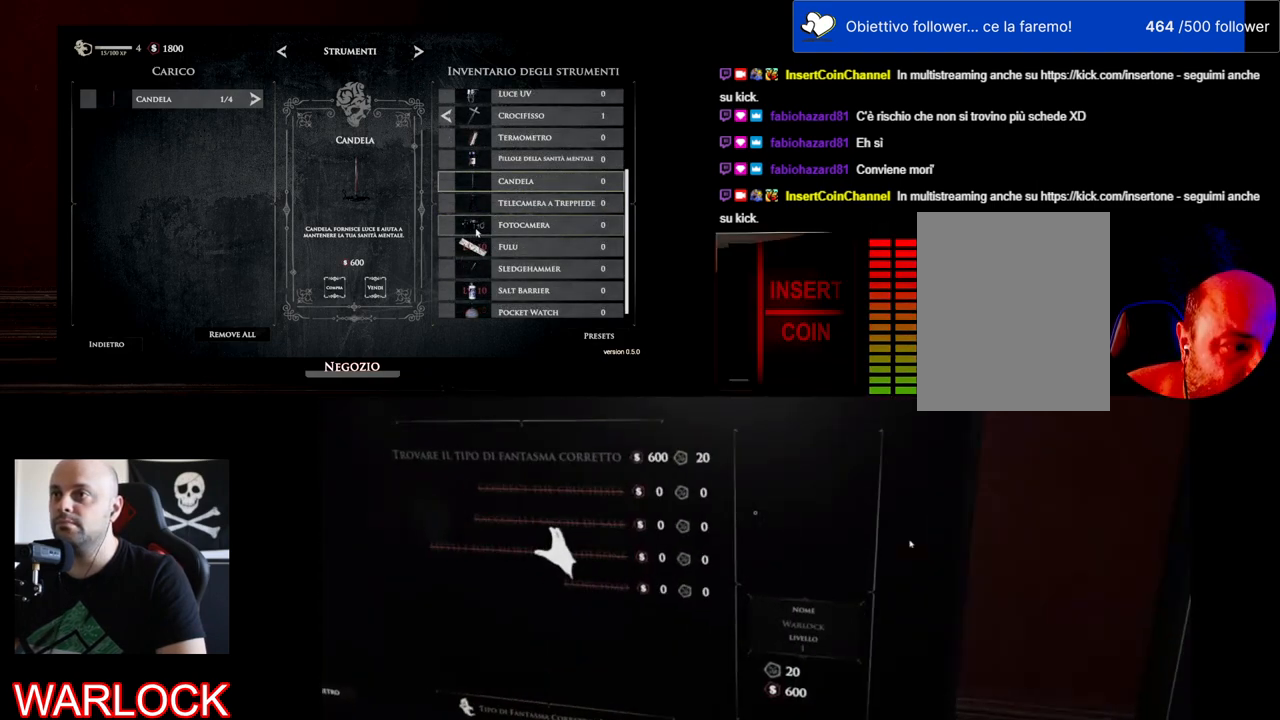
{"keys": [], "mouse": [], "events": []}
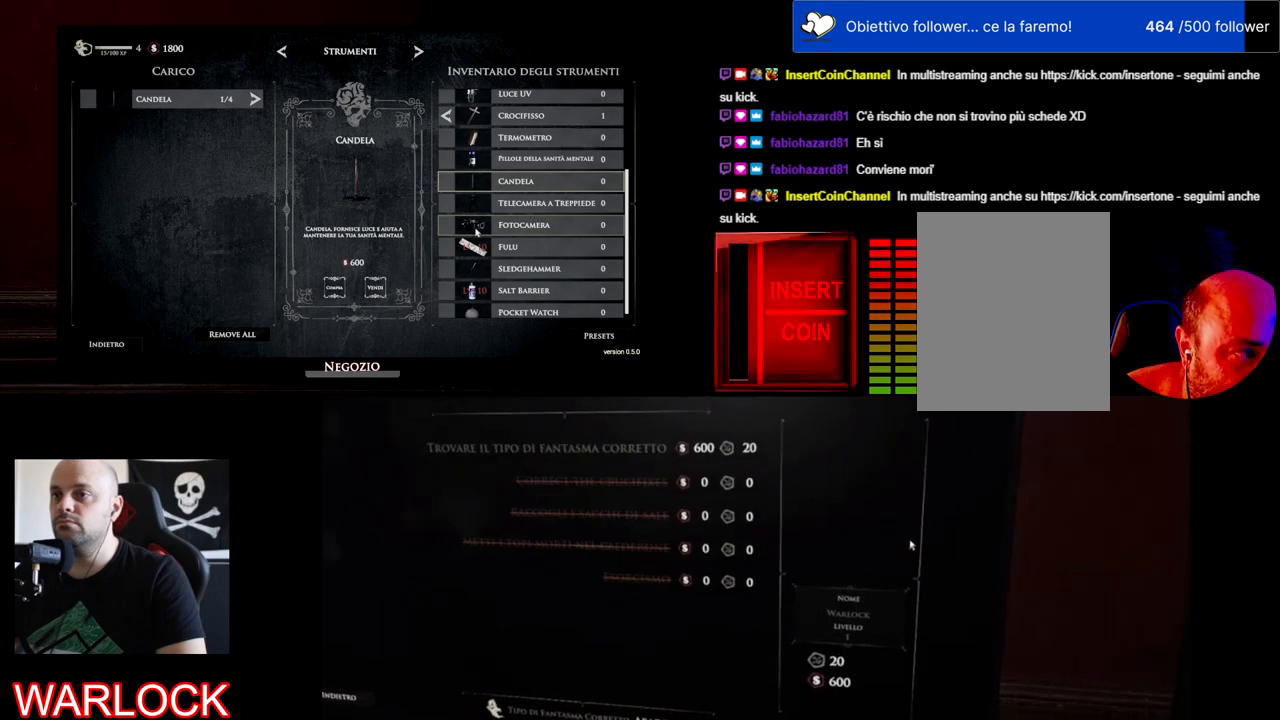
{"keys": [], "mouse": [], "events": []}
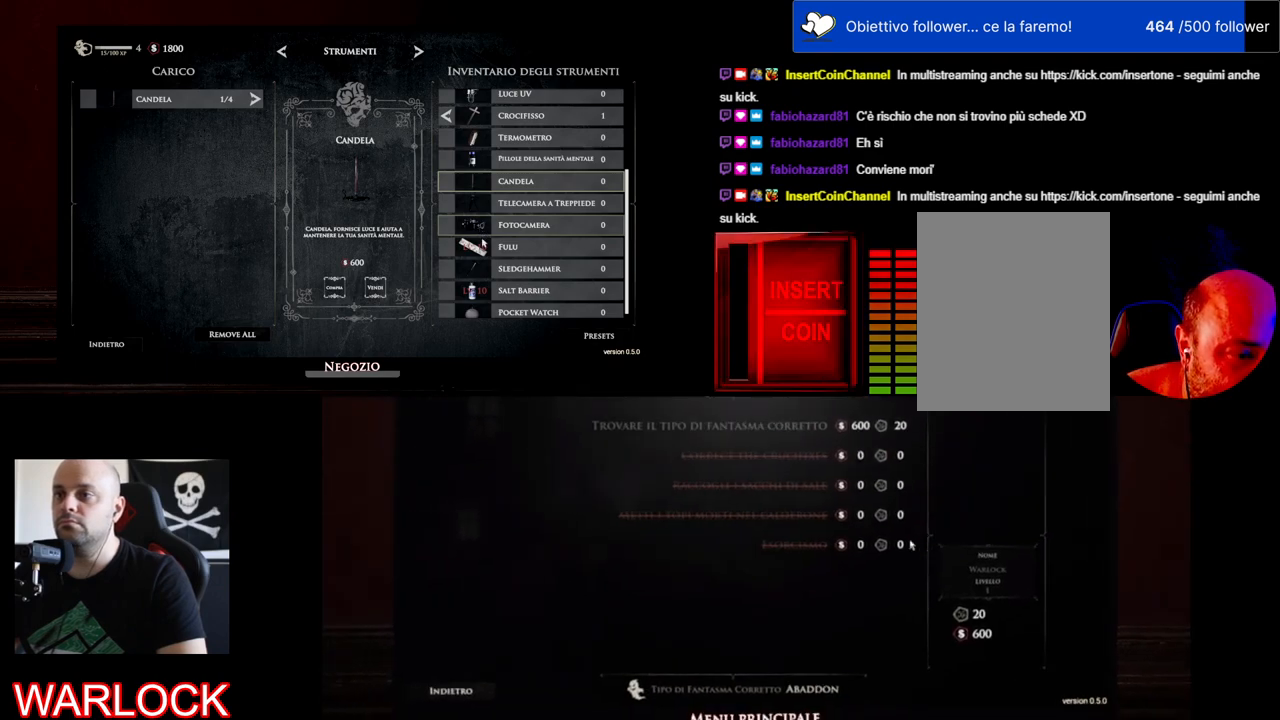
{"keys": [], "mouse": ["wheel"], "events": [[417, "mouse_wheel", "down"], [434, "mouse_wheel", "up"], [467, "mouse_wheel", "down"]]}
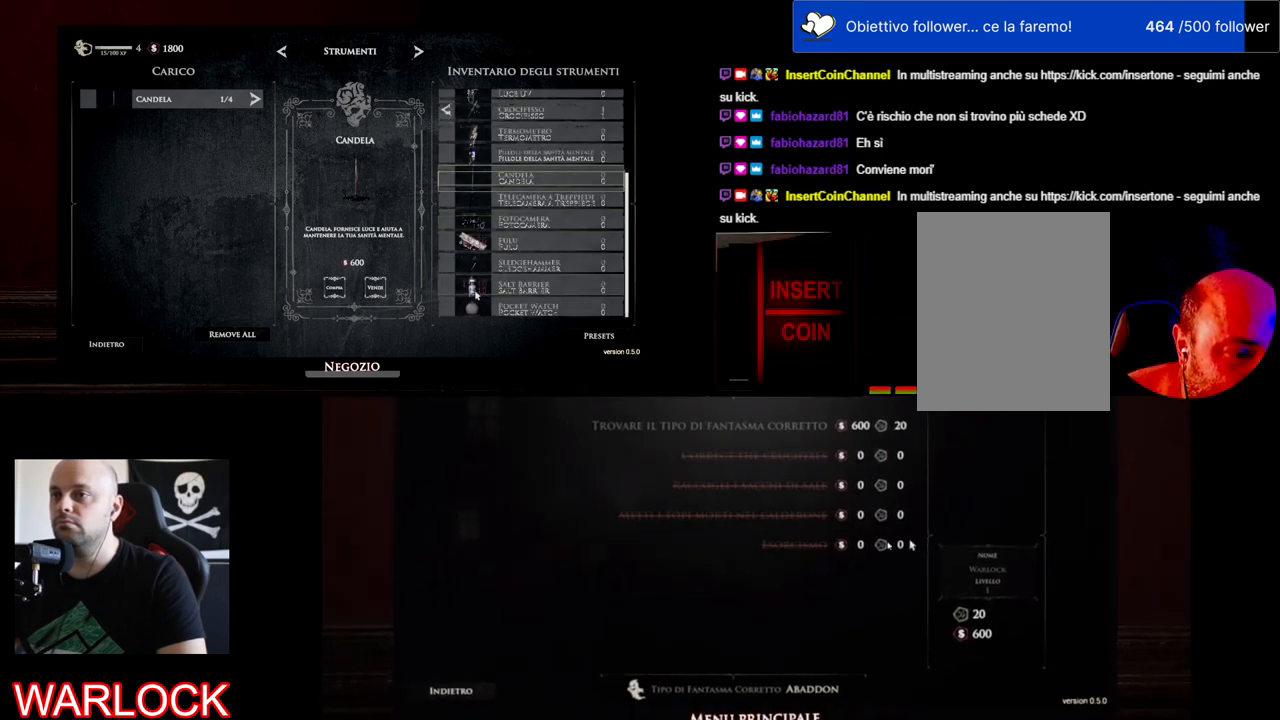
{"keys": [], "mouse": [], "events": [[150, "mouse_wheel", "up"]]}